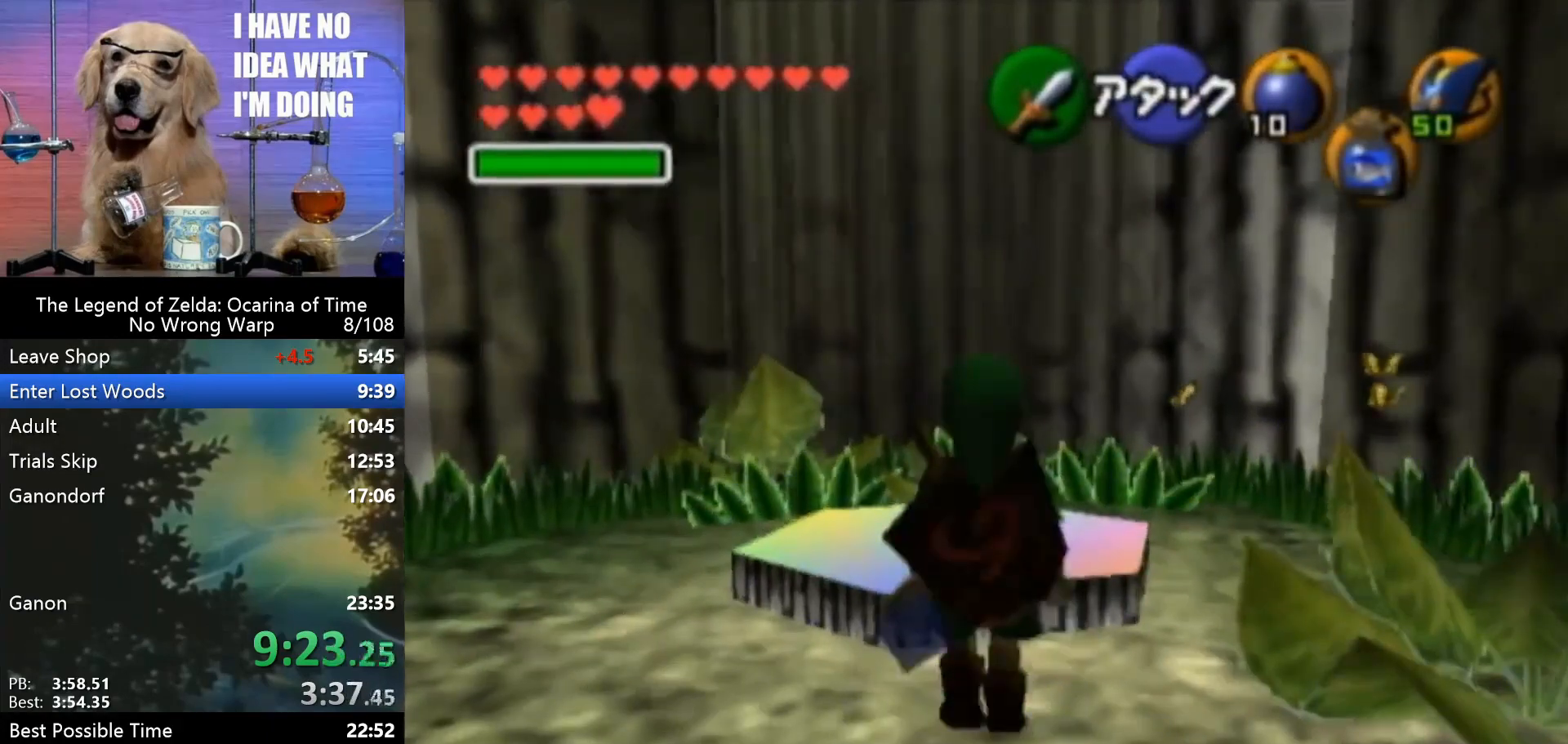
Gameplay with a controller (Nintendo layout); each line is a JSON object with the inputs held at the frame after it. "events" lists button and stick changes between this image and that frame as [ms after this image, input, new state], when the widget could be followed in between. Not read: L1 L3 R3.
{"buttons": [], "left_stick": "center", "events": [[367, "left_stick", "center"]]}
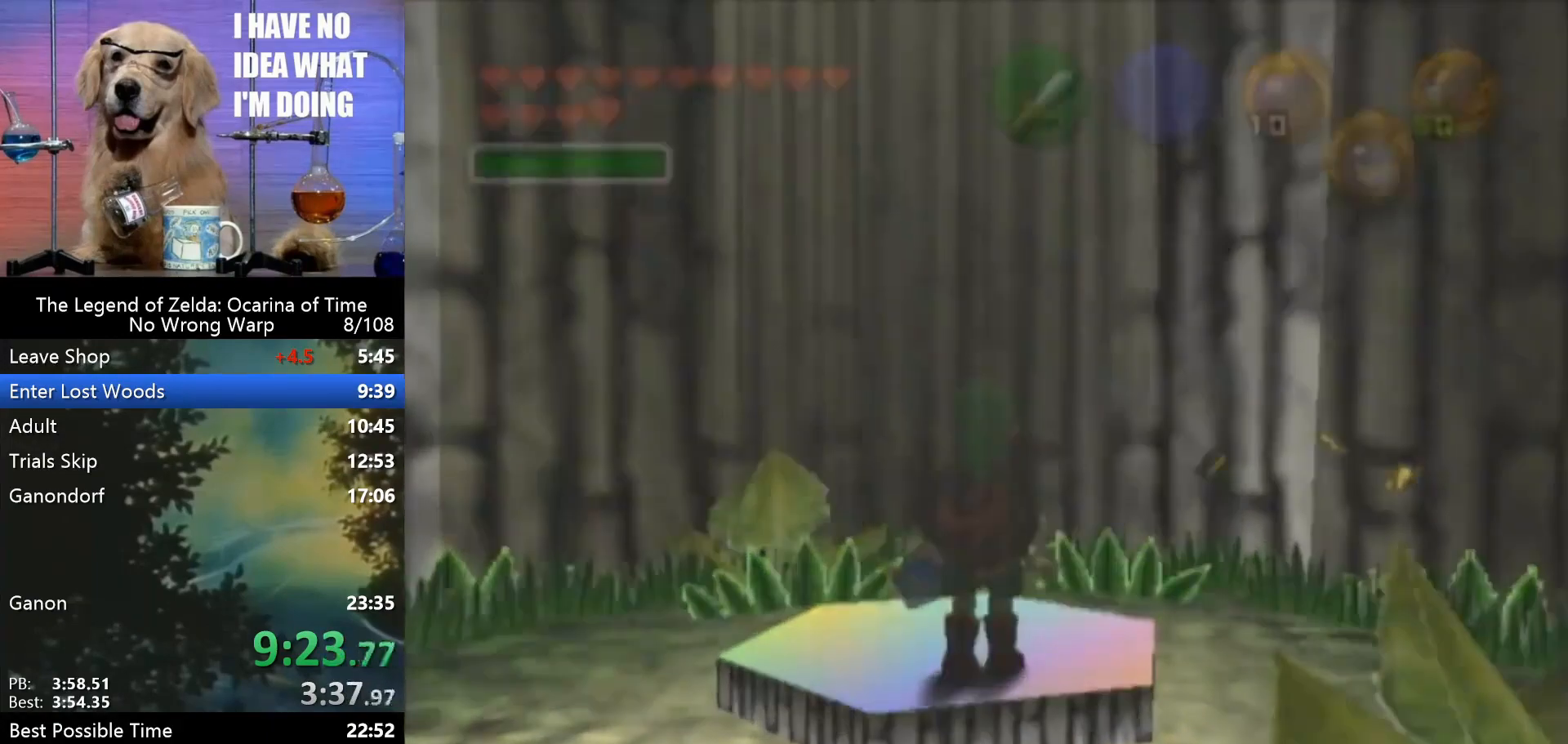
{"buttons": [], "left_stick": "up", "events": [[400, "left_stick", "up"]]}
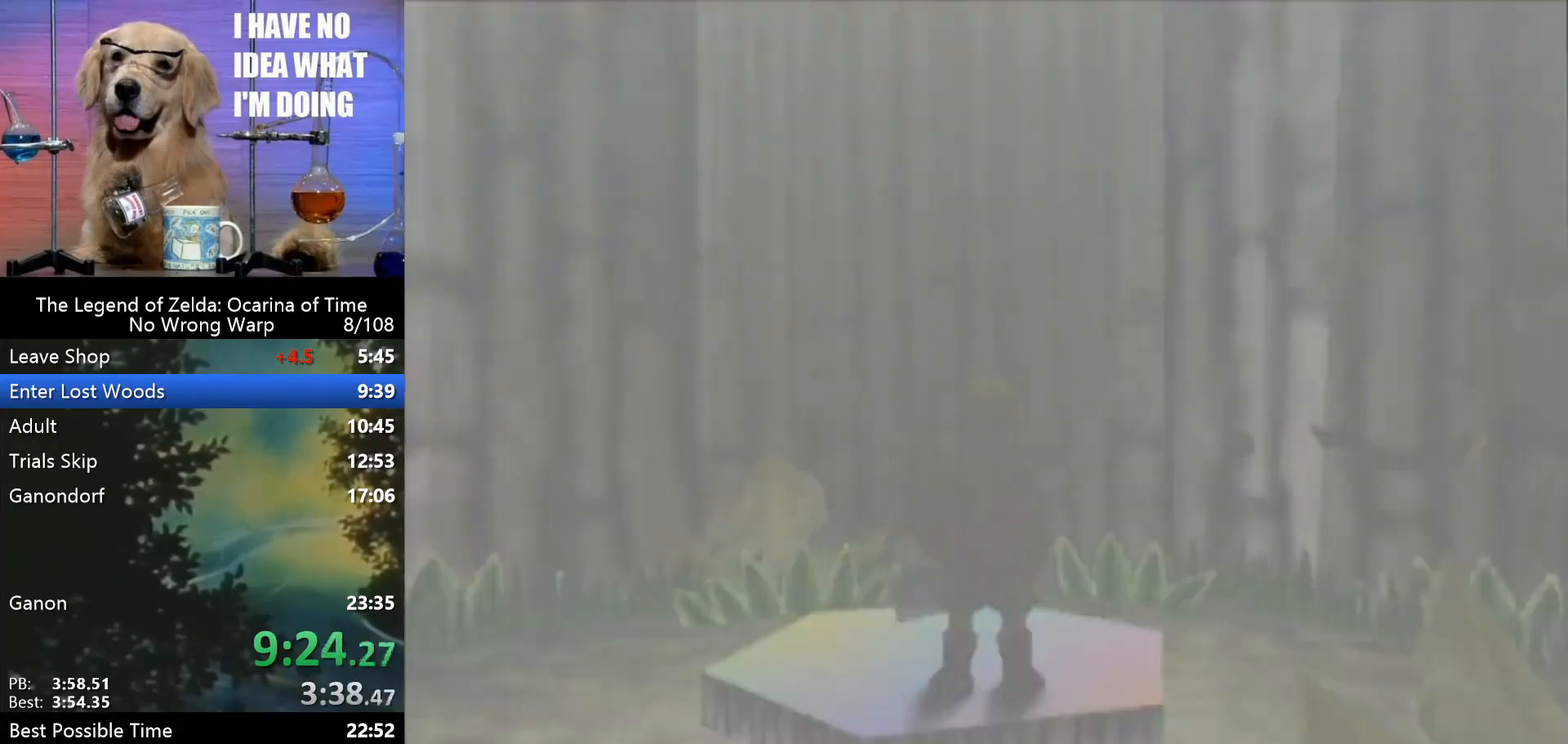
{"buttons": [], "left_stick": "up", "events": []}
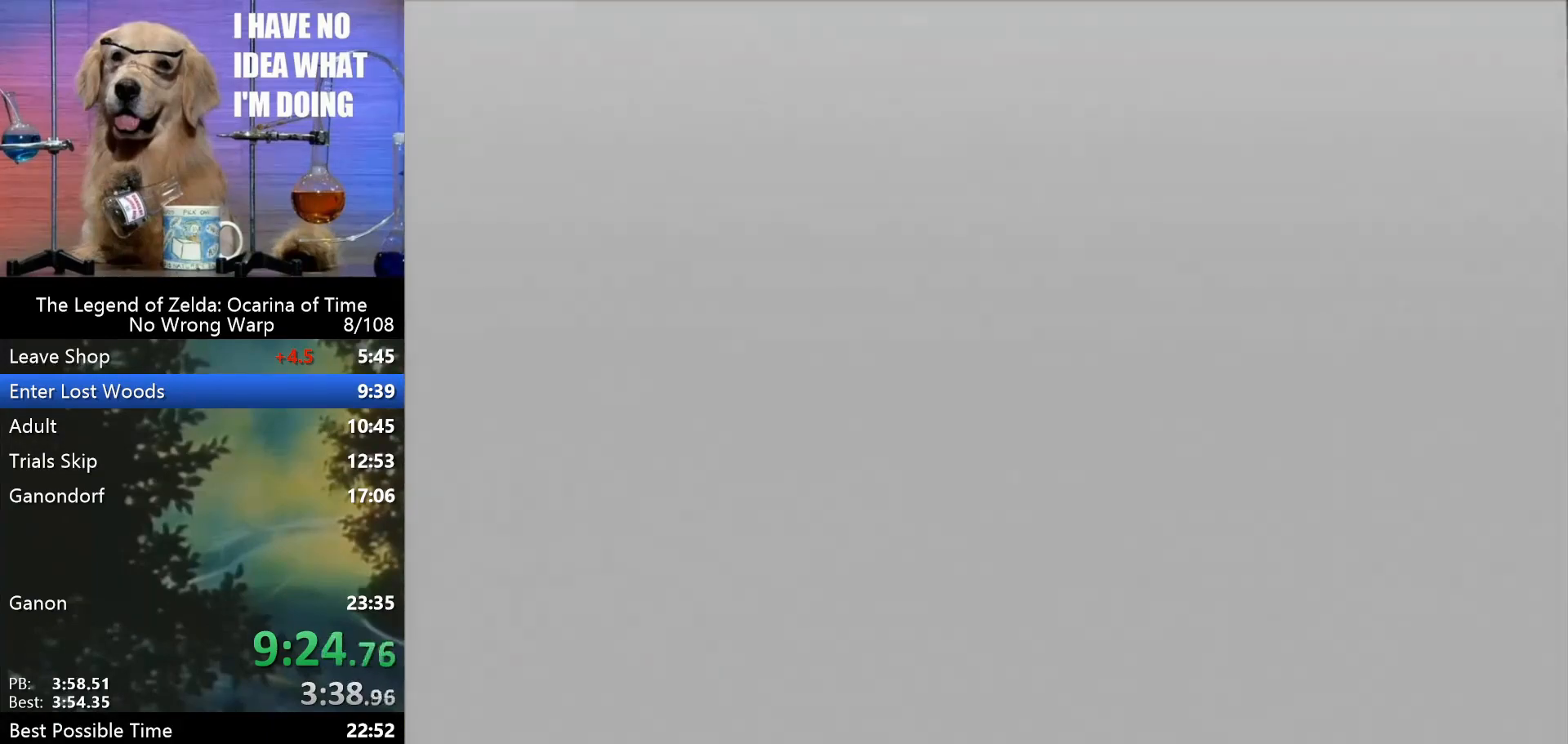
{"buttons": [], "left_stick": "up", "events": []}
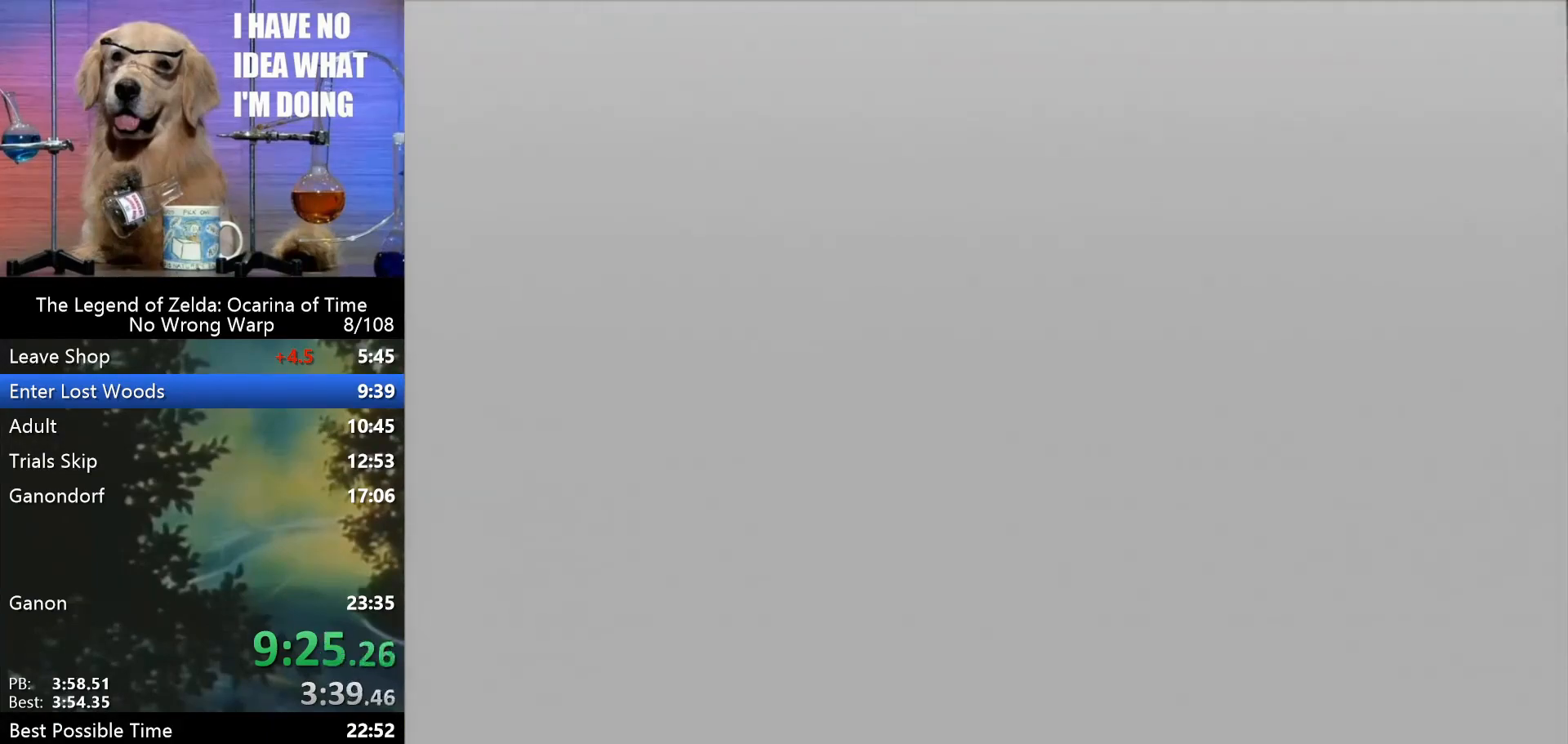
{"buttons": [], "left_stick": "up", "events": []}
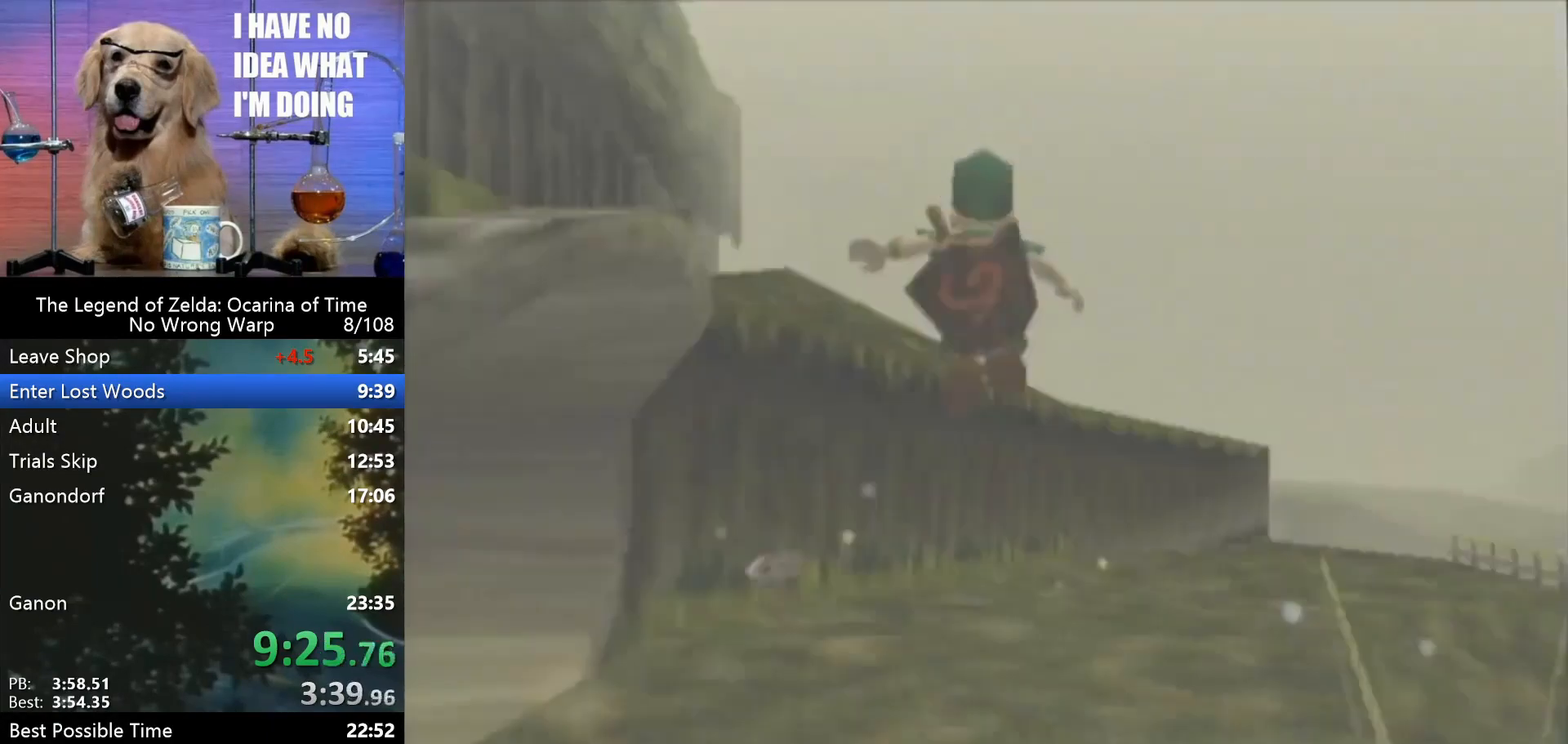
{"buttons": [], "left_stick": "up-left", "events": [[33, "left_stick", "up-left"]]}
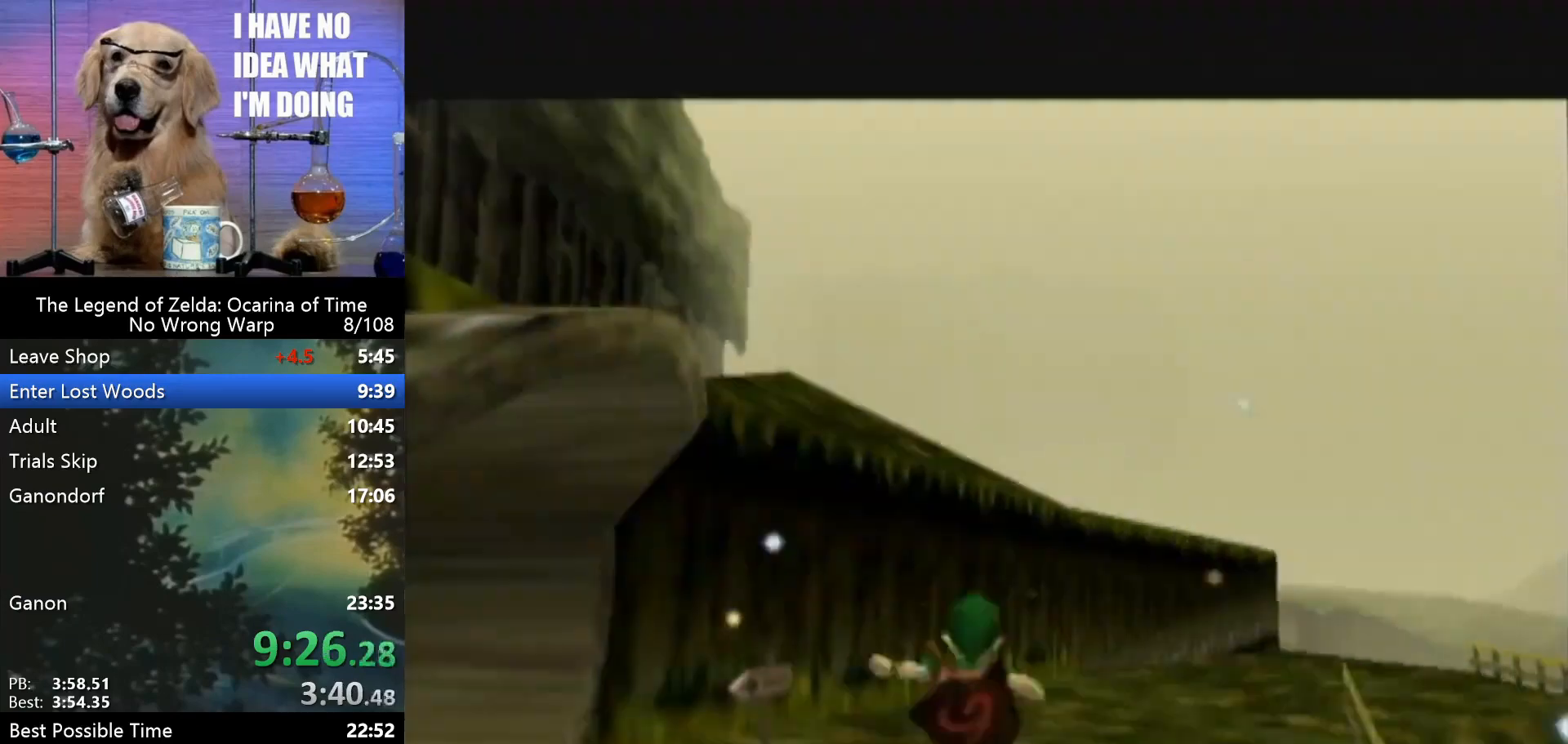
{"buttons": [], "left_stick": "up-left", "events": [[333, "A", "down"], [467, "A", "up"]]}
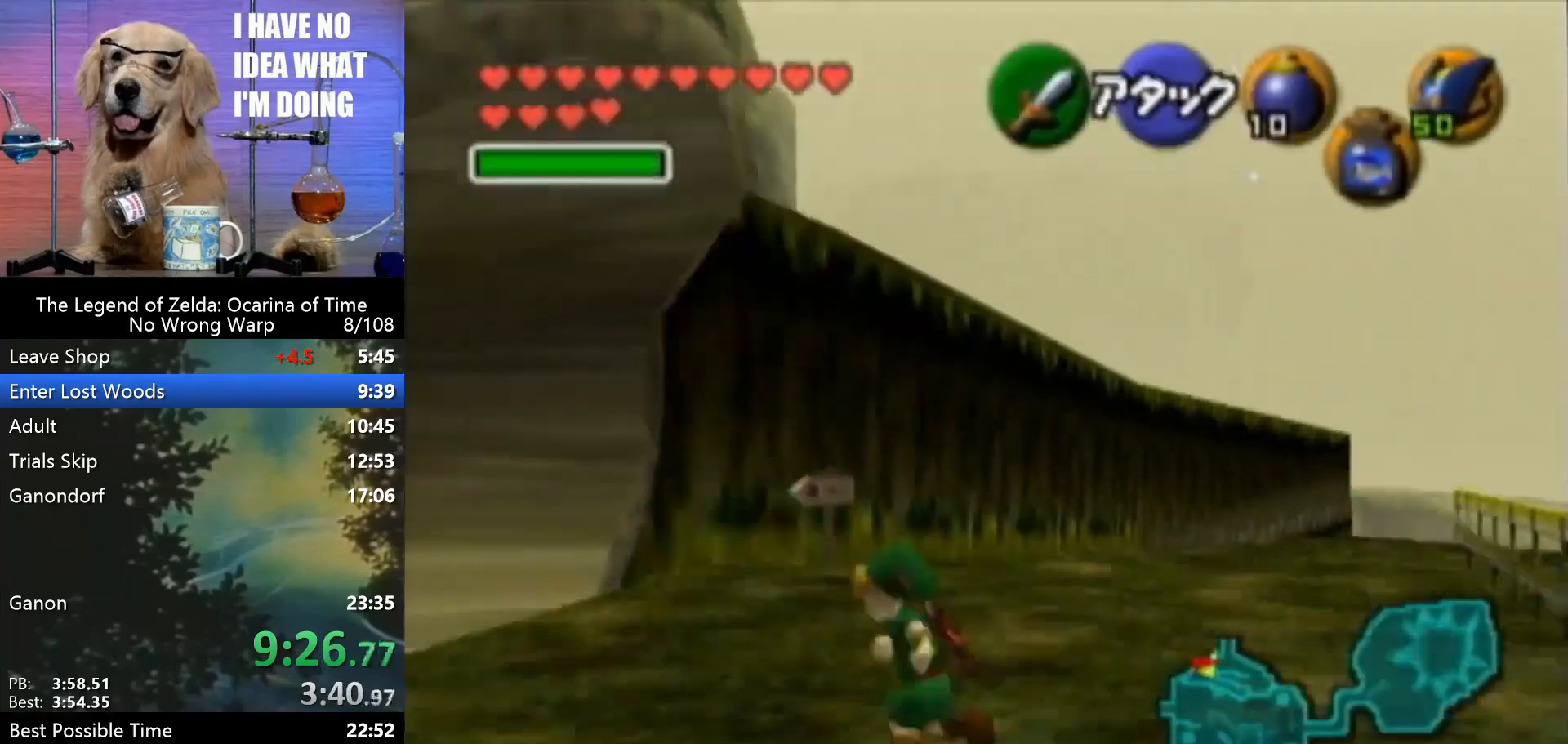
{"buttons": [], "left_stick": "up-left", "events": []}
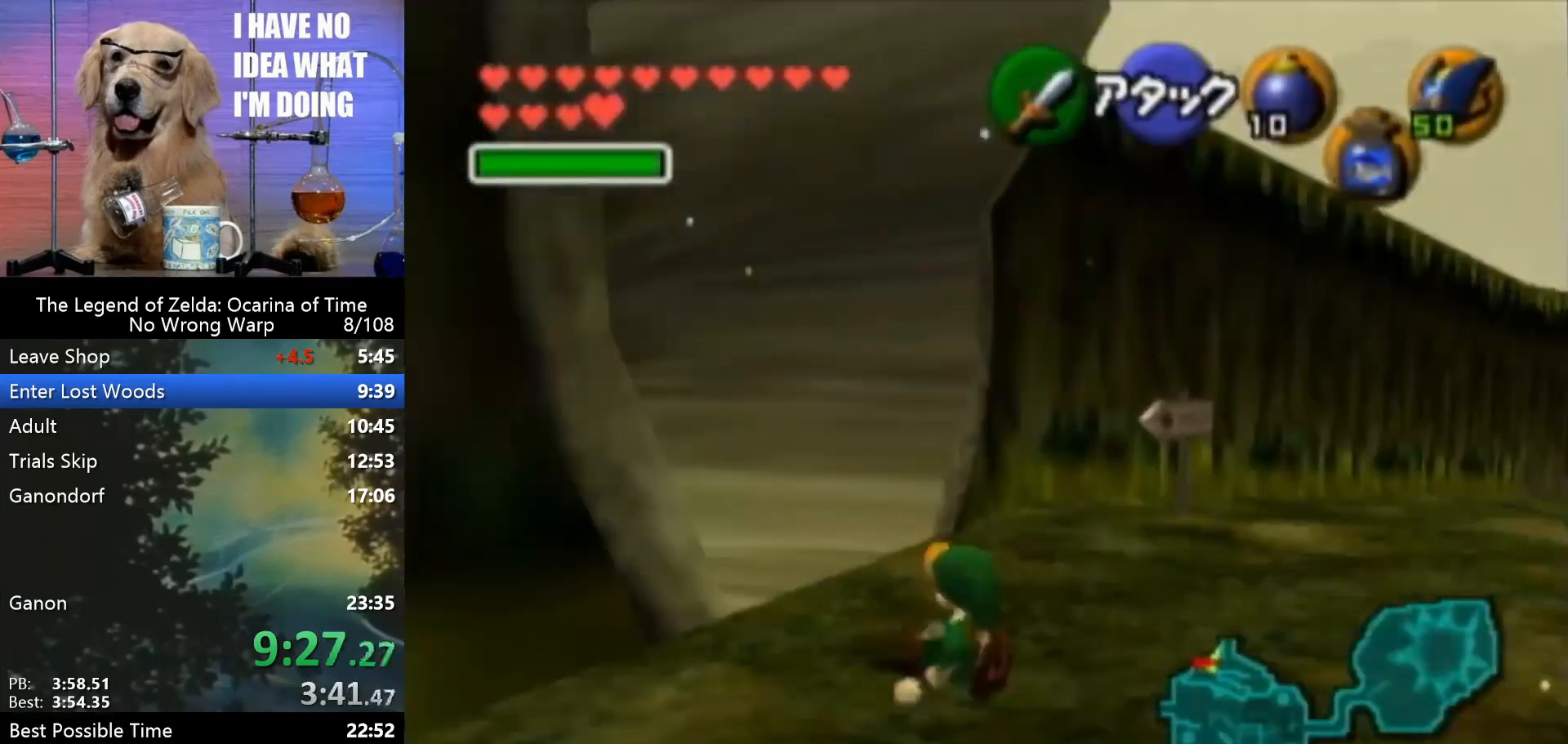
{"buttons": [], "left_stick": "up-left", "events": [[100, "A", "down"], [233, "A", "up"]]}
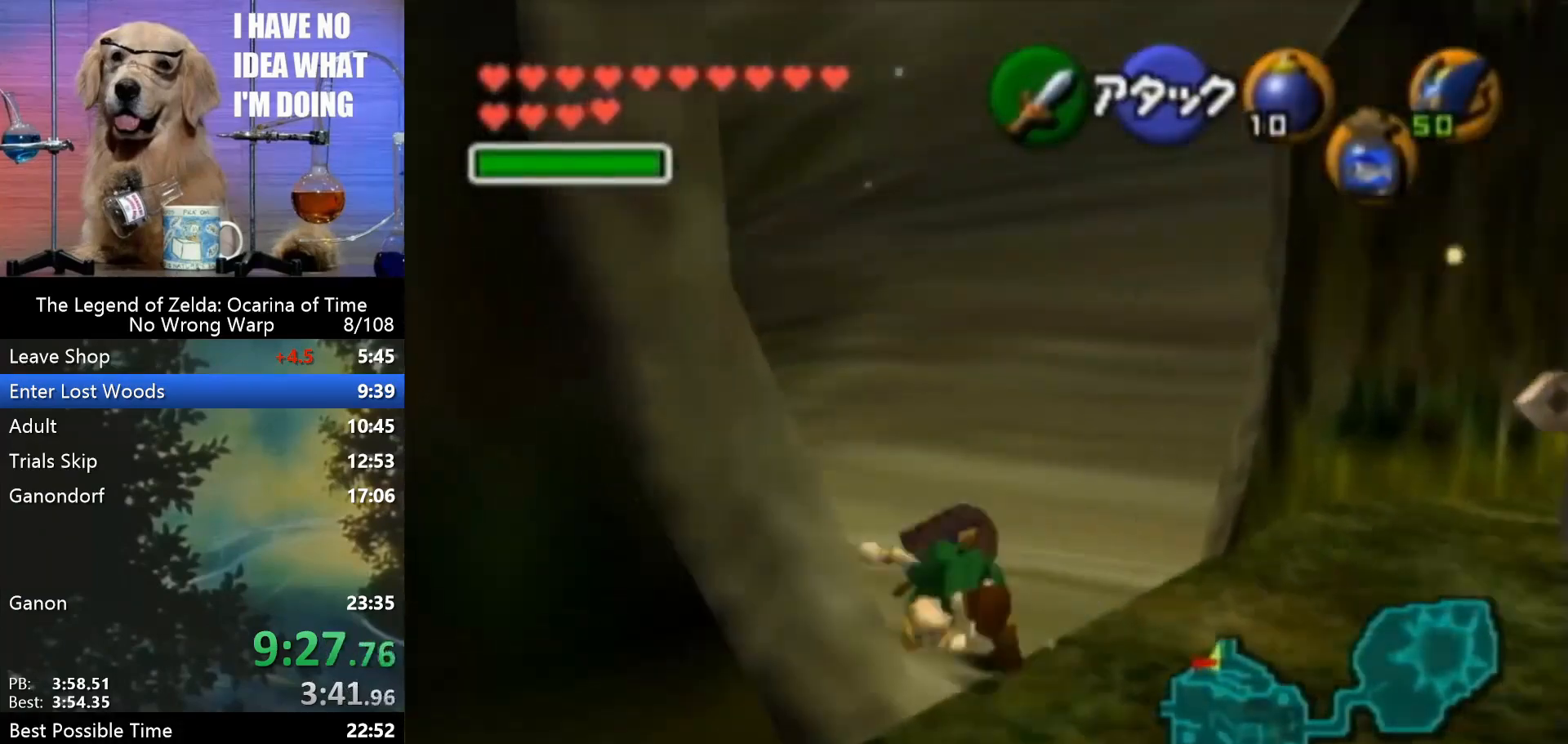
{"buttons": [], "left_stick": "up-left", "events": [[433, "A", "down"], [500, "A", "up"]]}
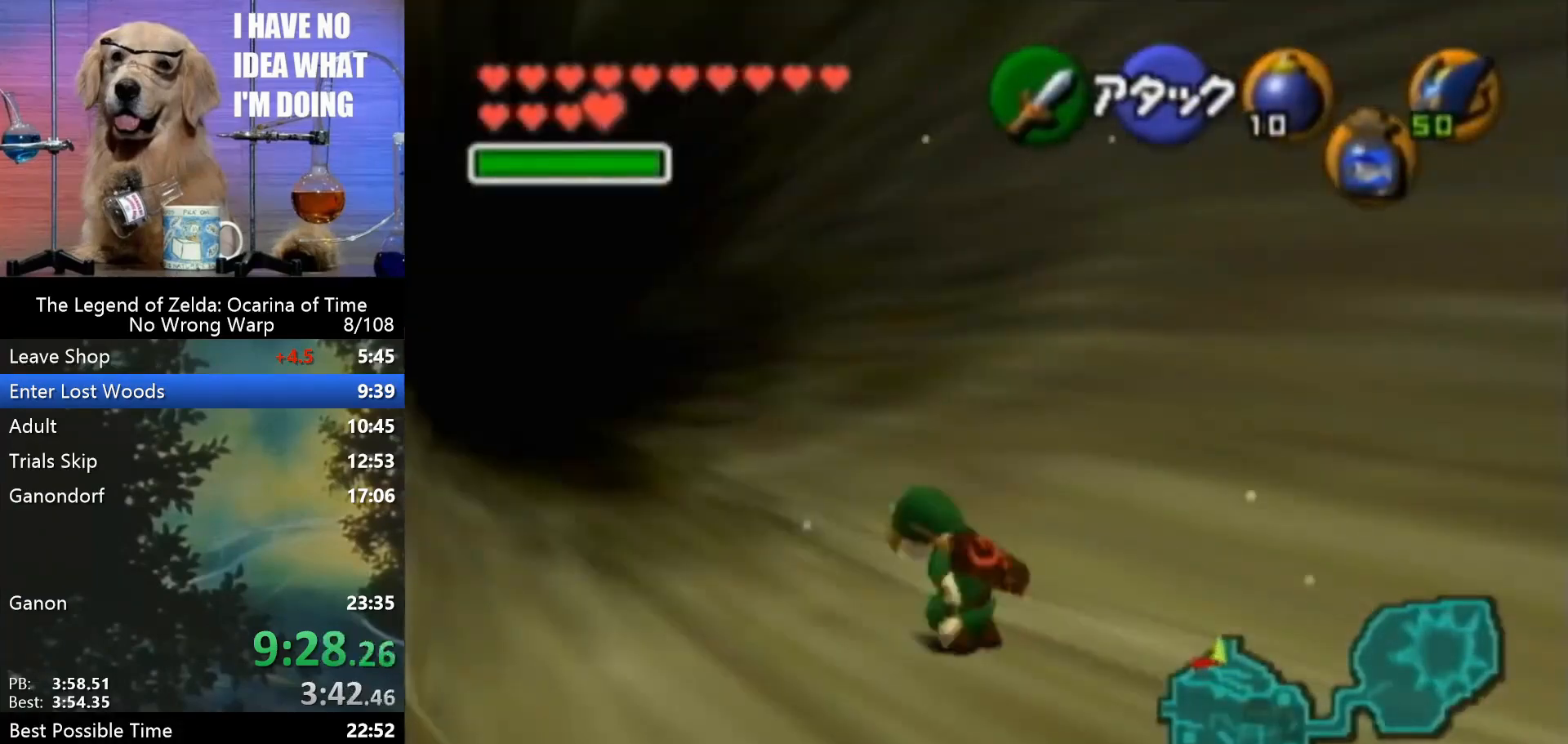
{"buttons": [], "left_stick": "up-left", "events": []}
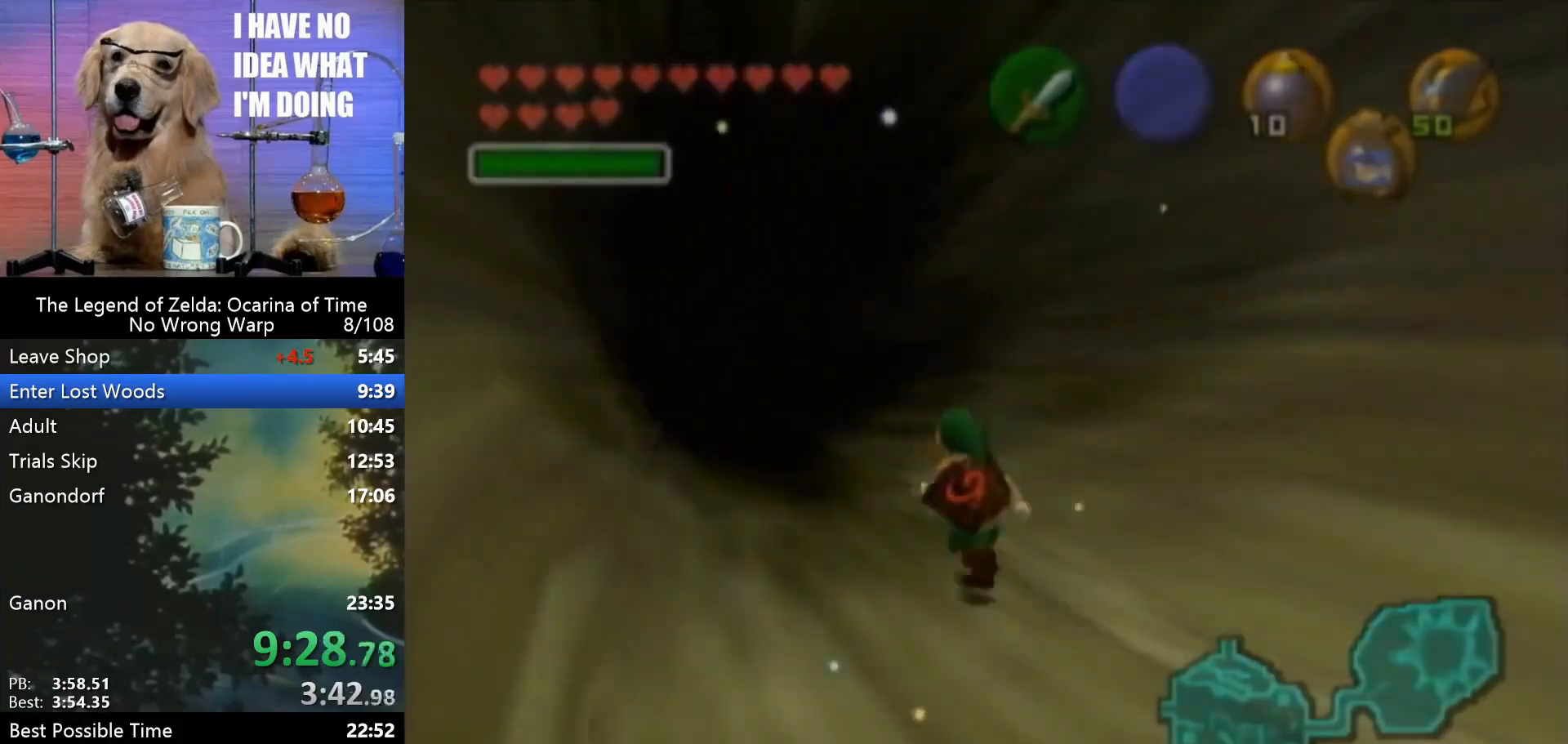
{"buttons": [], "left_stick": "center", "events": [[133, "left_stick", "center"]]}
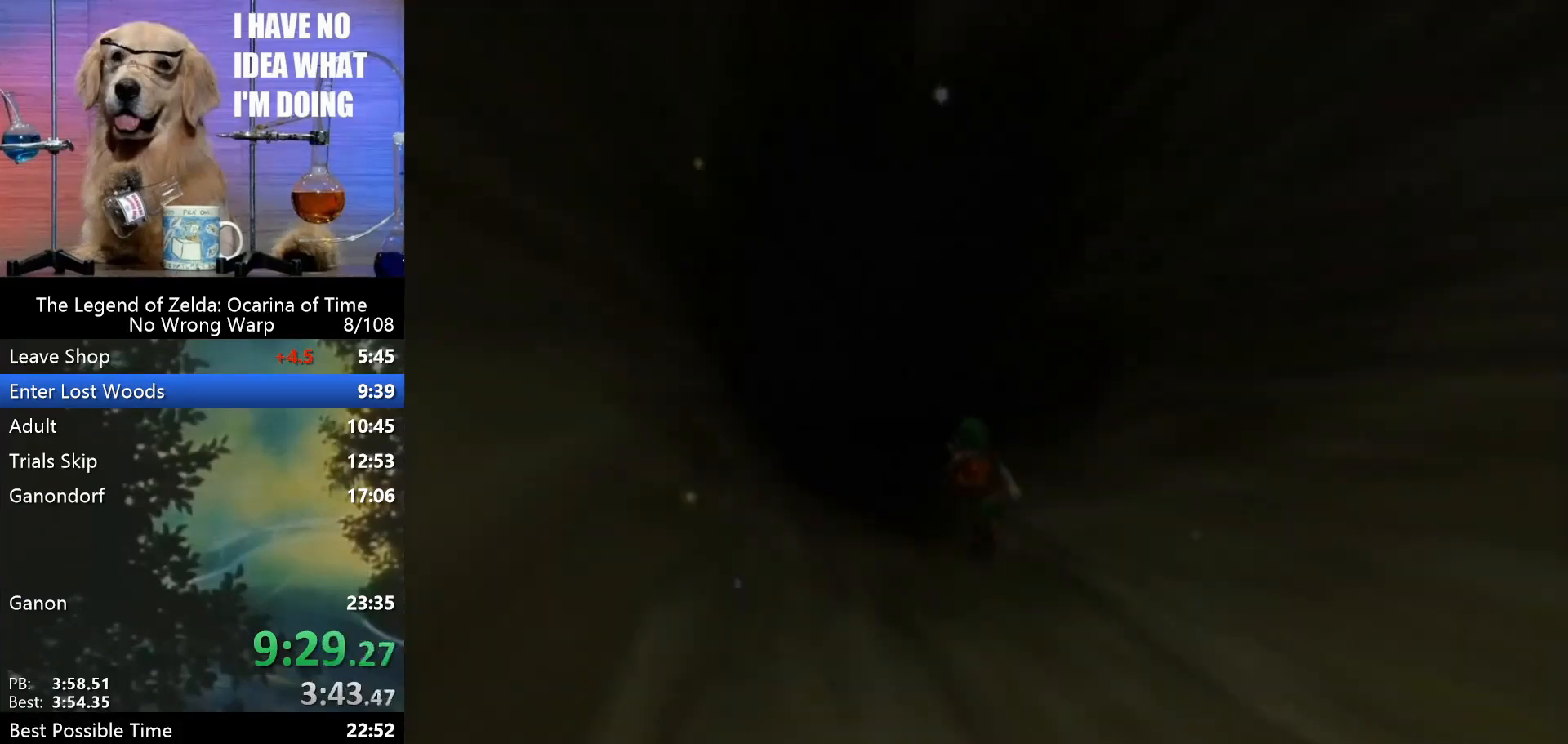
{"buttons": [], "left_stick": "center", "events": []}
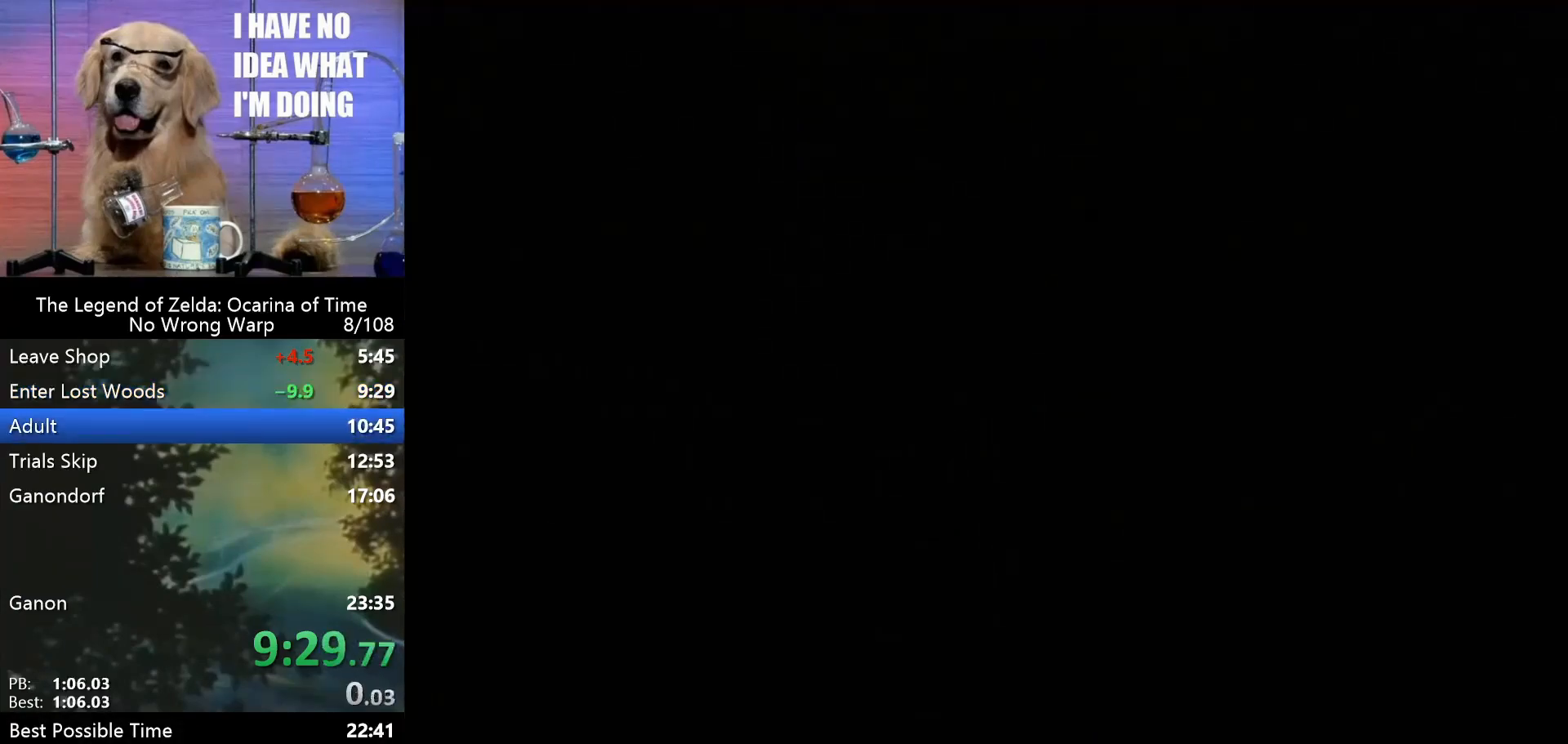
{"buttons": [], "left_stick": "up", "events": [[233, "left_stick", "up"]]}
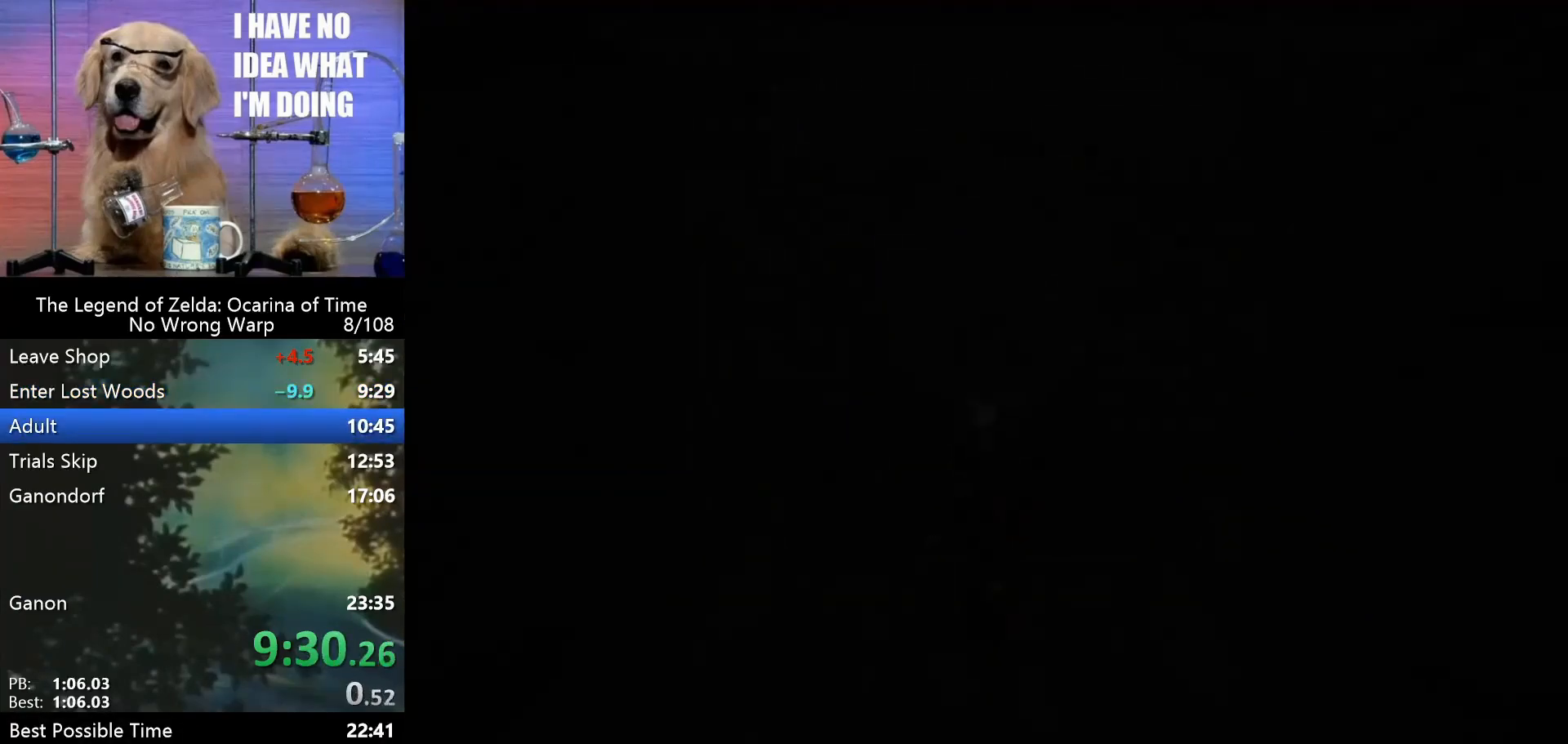
{"buttons": [], "left_stick": "up-right", "events": [[300, "left_stick", "up-right"]]}
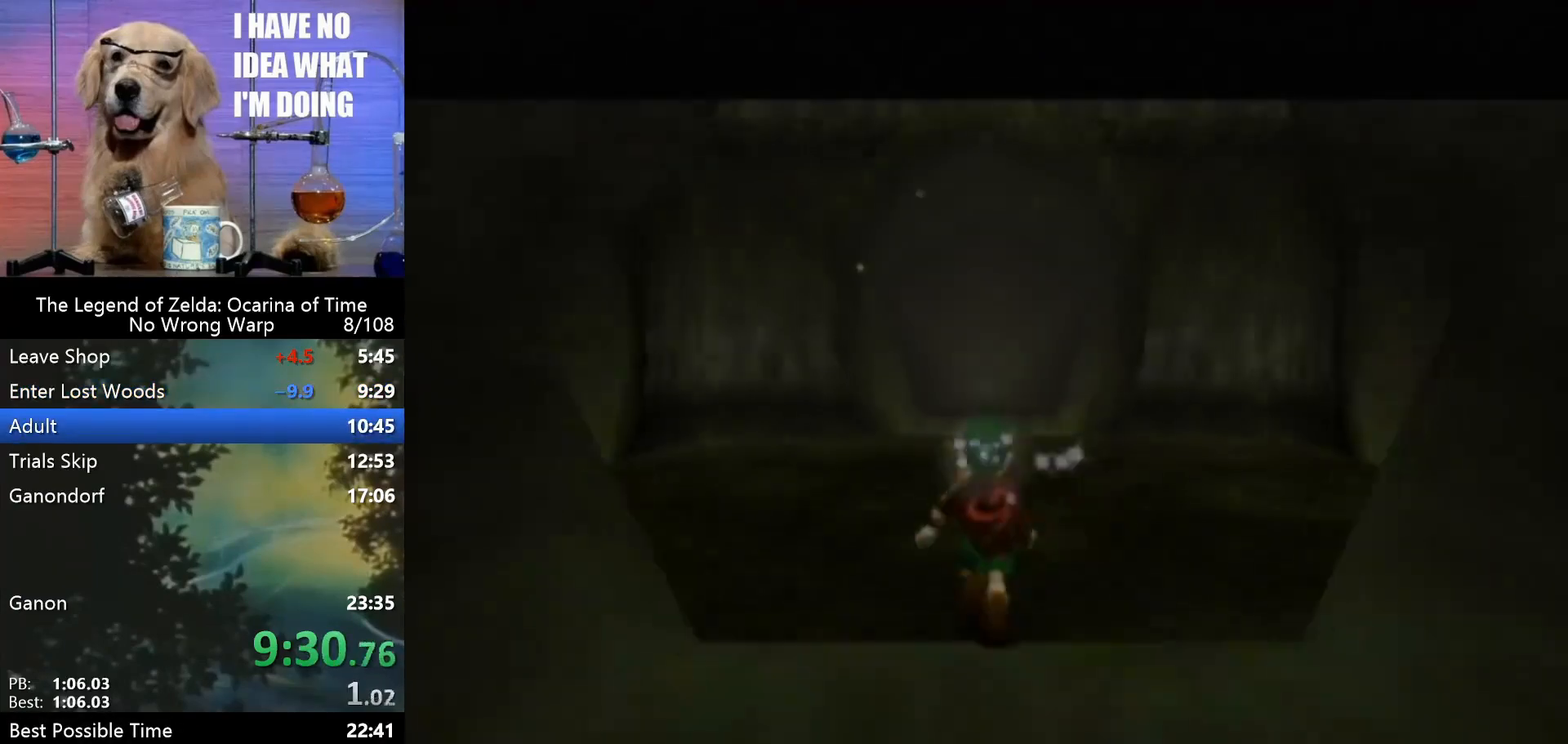
{"buttons": [], "left_stick": "up", "events": [[333, "left_stick", "up"]]}
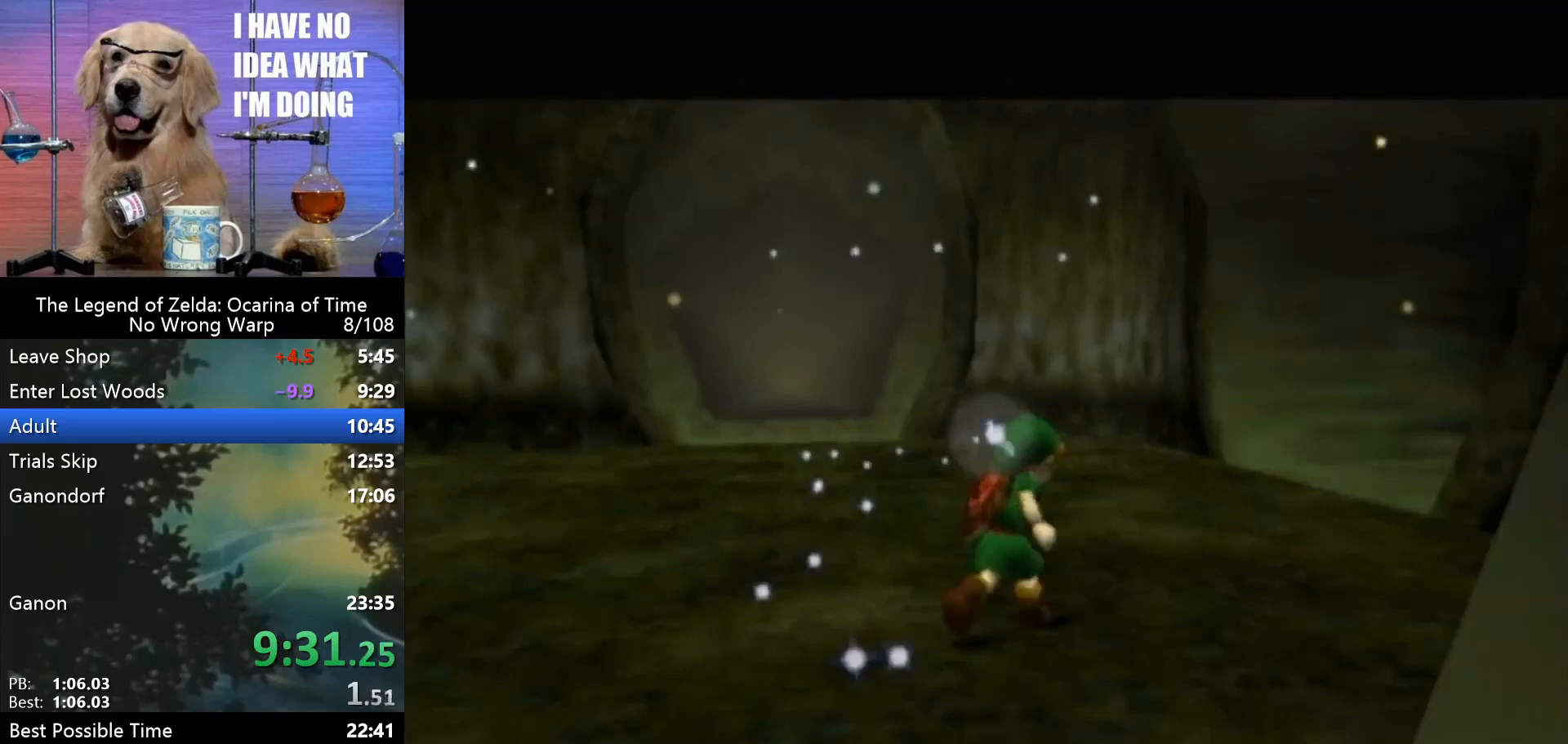
{"buttons": [], "left_stick": "up-right", "events": [[300, "C_RIGHT", "down"], [333, "R1", "down"], [400, "C_RIGHT", "up"], [467, "R1", "up"], [467, "left_stick", "up-right"]]}
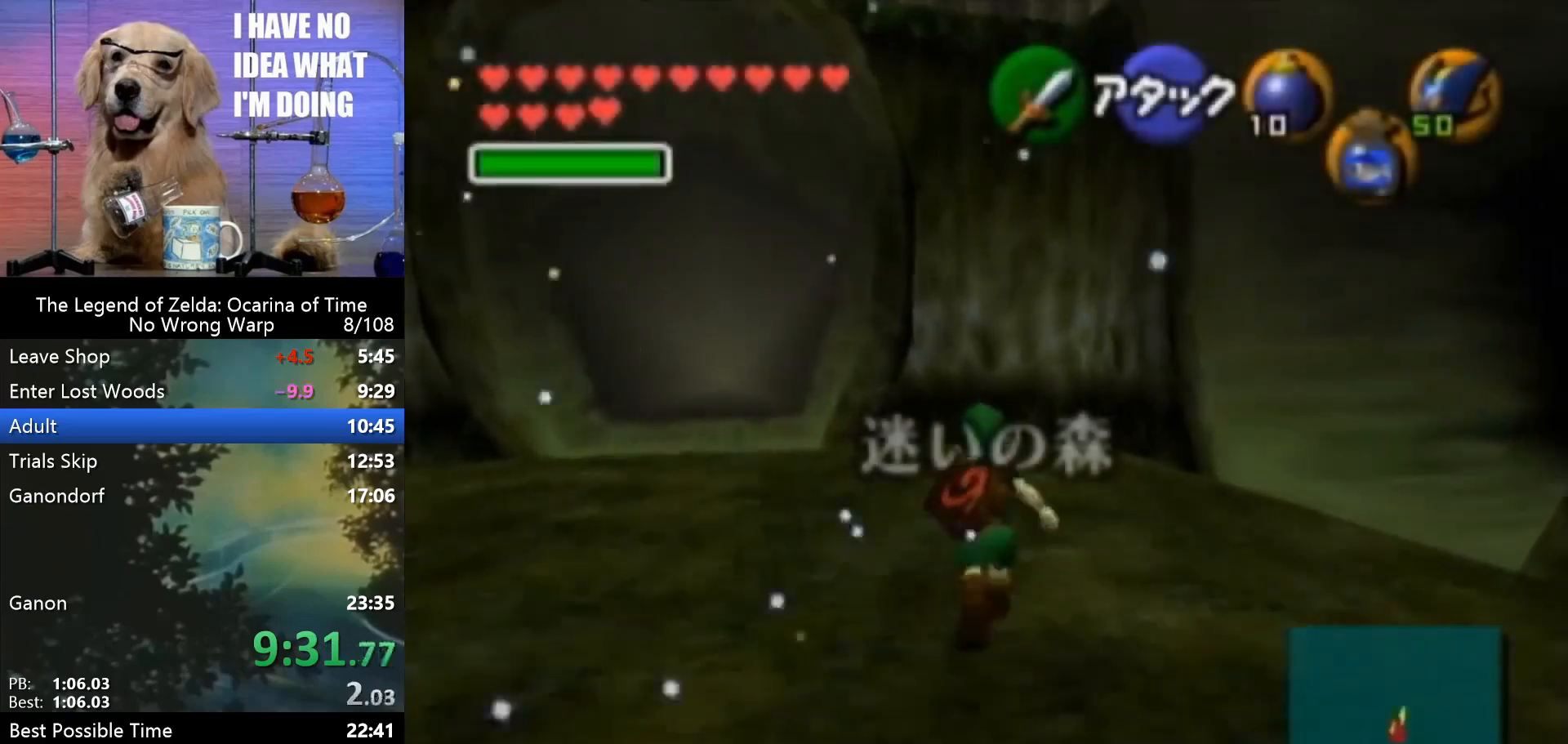
{"buttons": [], "left_stick": "up-right", "events": [[233, "A", "down"], [333, "A", "up"]]}
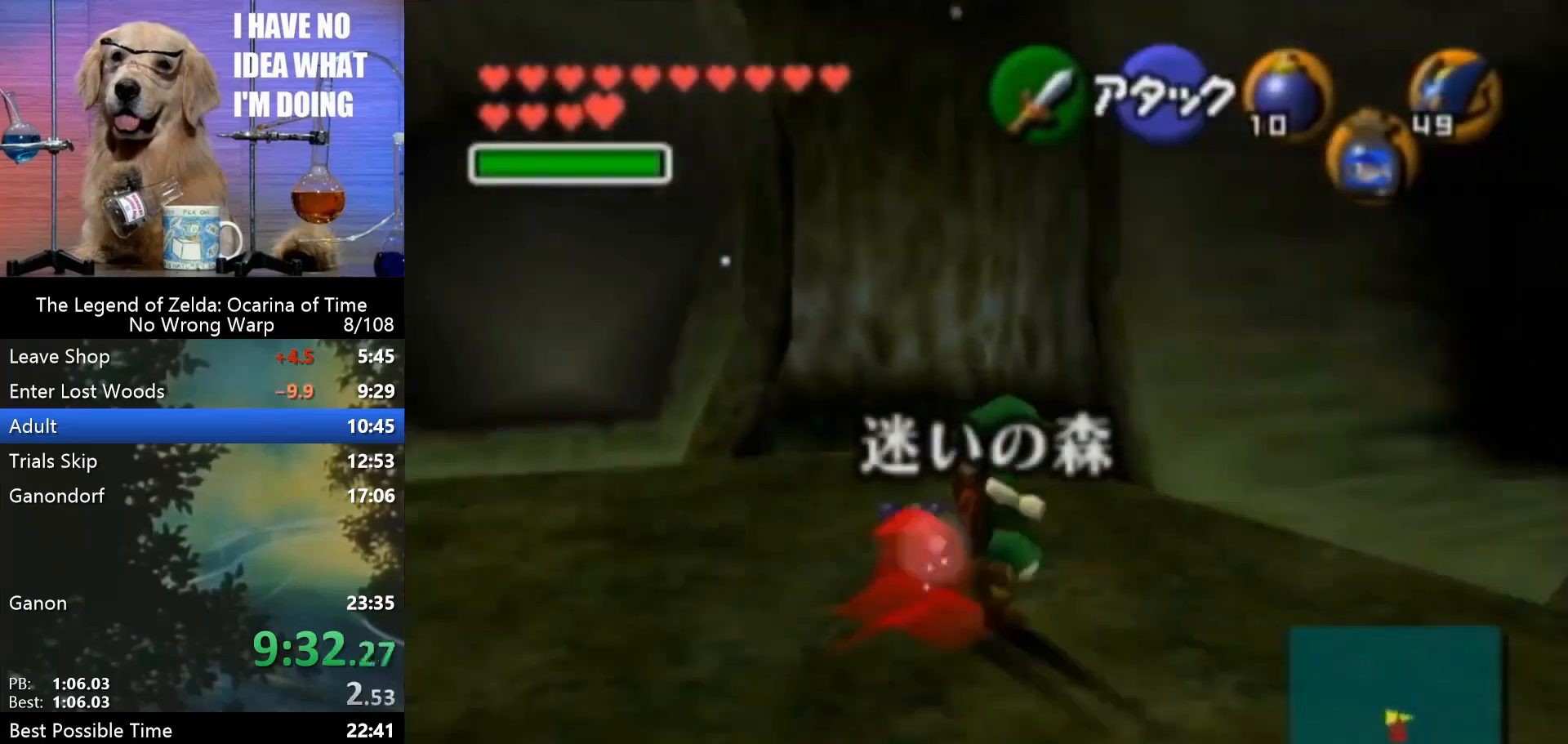
{"buttons": [], "left_stick": "up", "events": [[267, "left_stick", "up"], [433, "A", "down"], [500, "A", "up"]]}
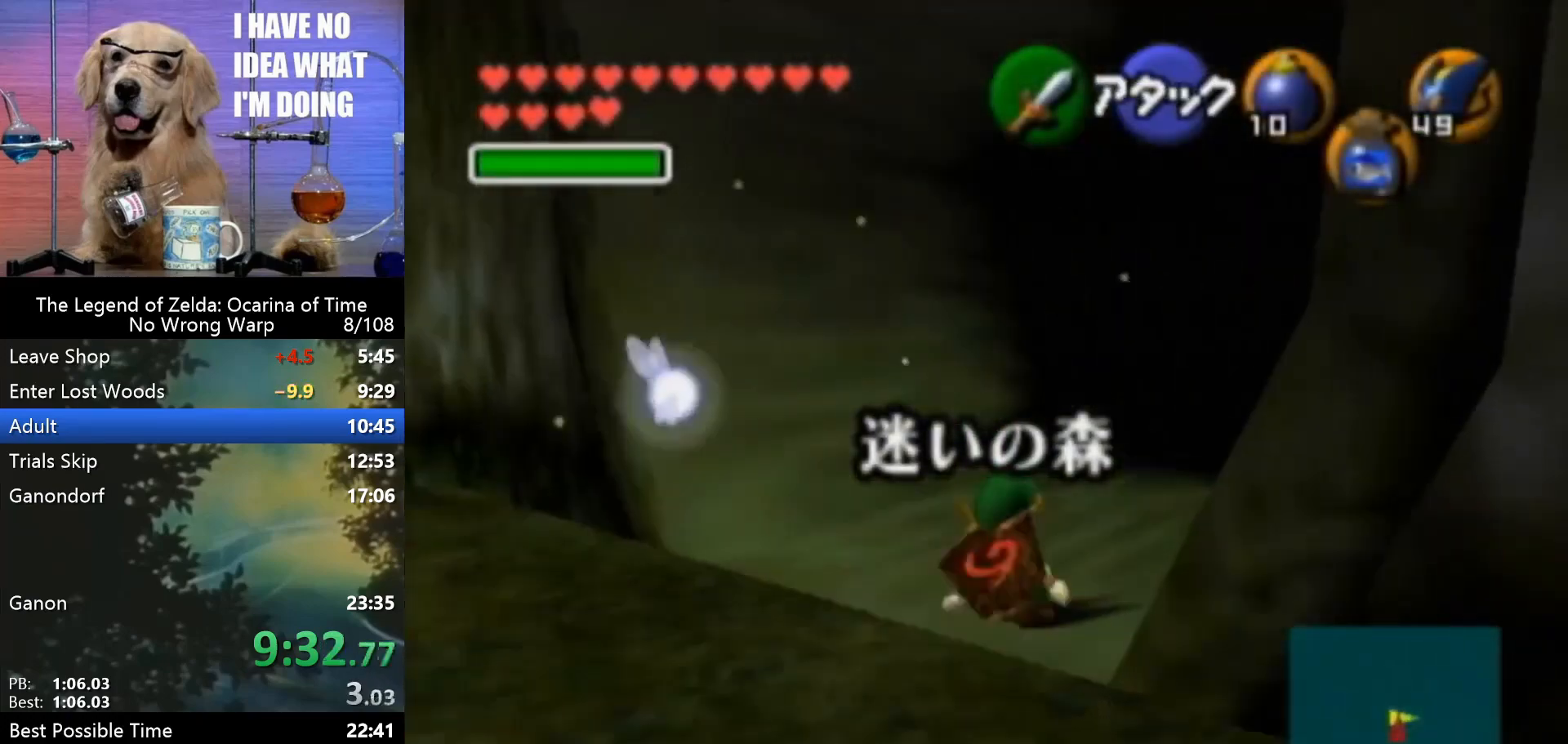
{"buttons": [], "left_stick": "up", "events": []}
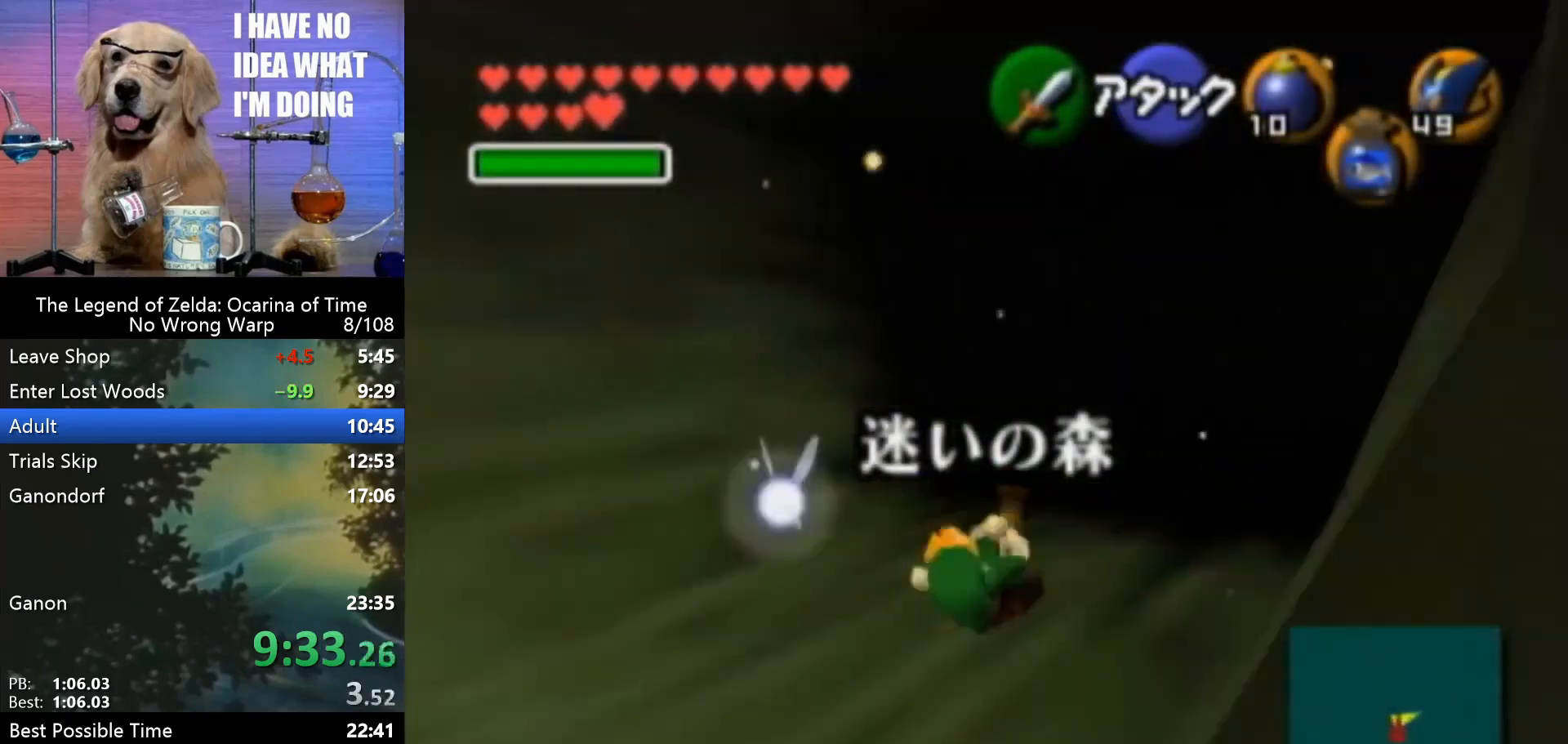
{"buttons": [], "left_stick": "up", "events": [[167, "A", "down"], [233, "A", "up"]]}
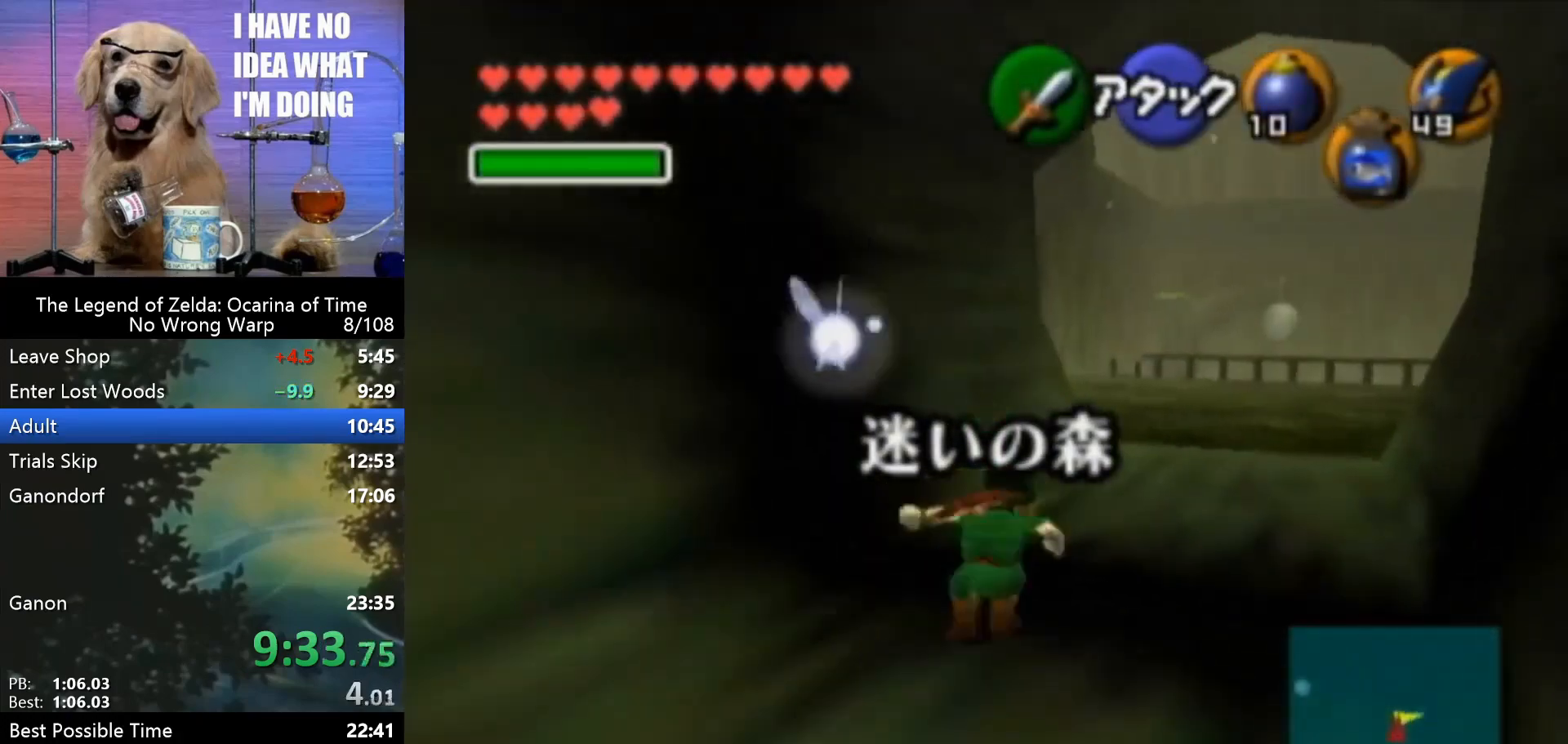
{"buttons": ["A"], "left_stick": "up", "events": [[433, "A", "down"]]}
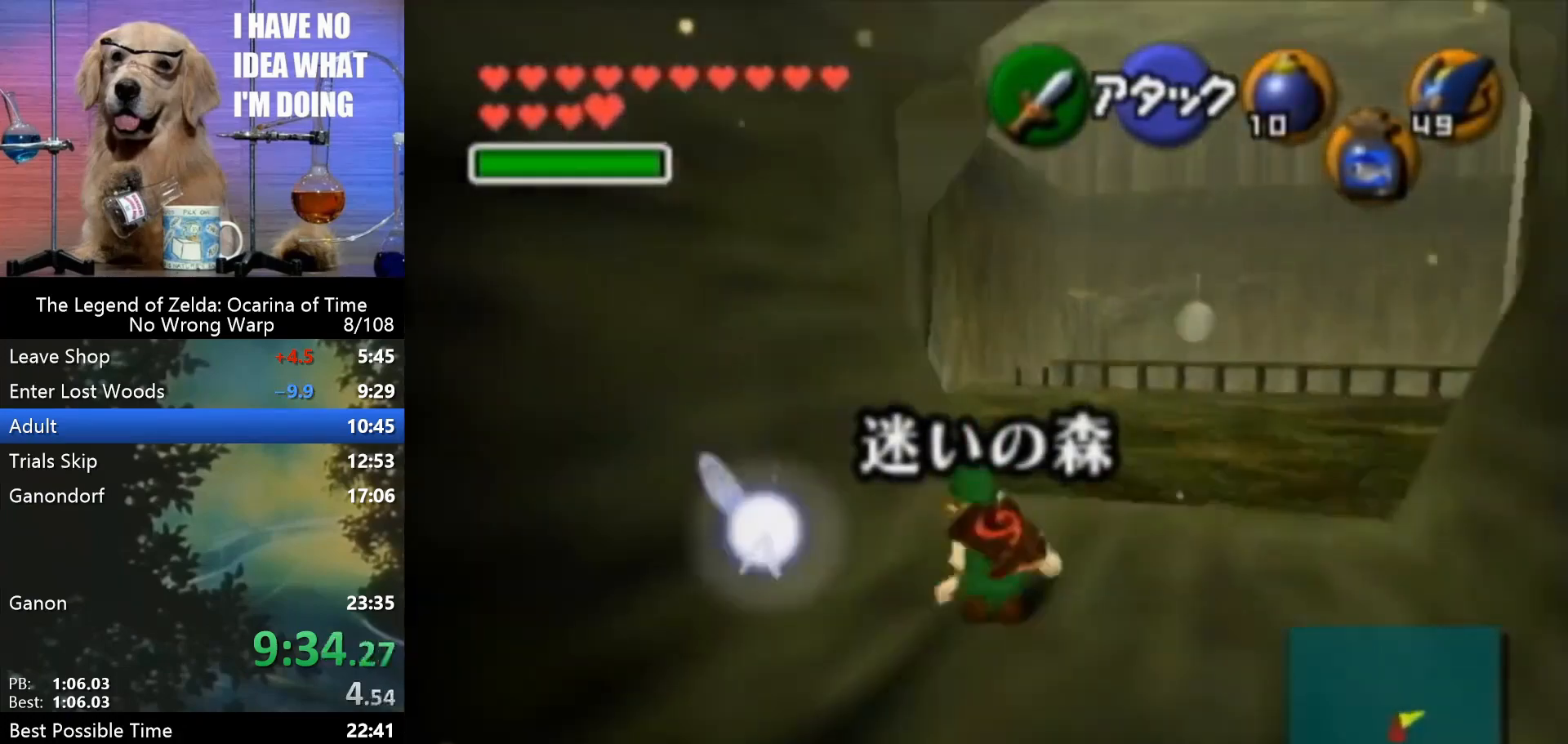
{"buttons": [], "left_stick": "up", "events": [[33, "A", "up"]]}
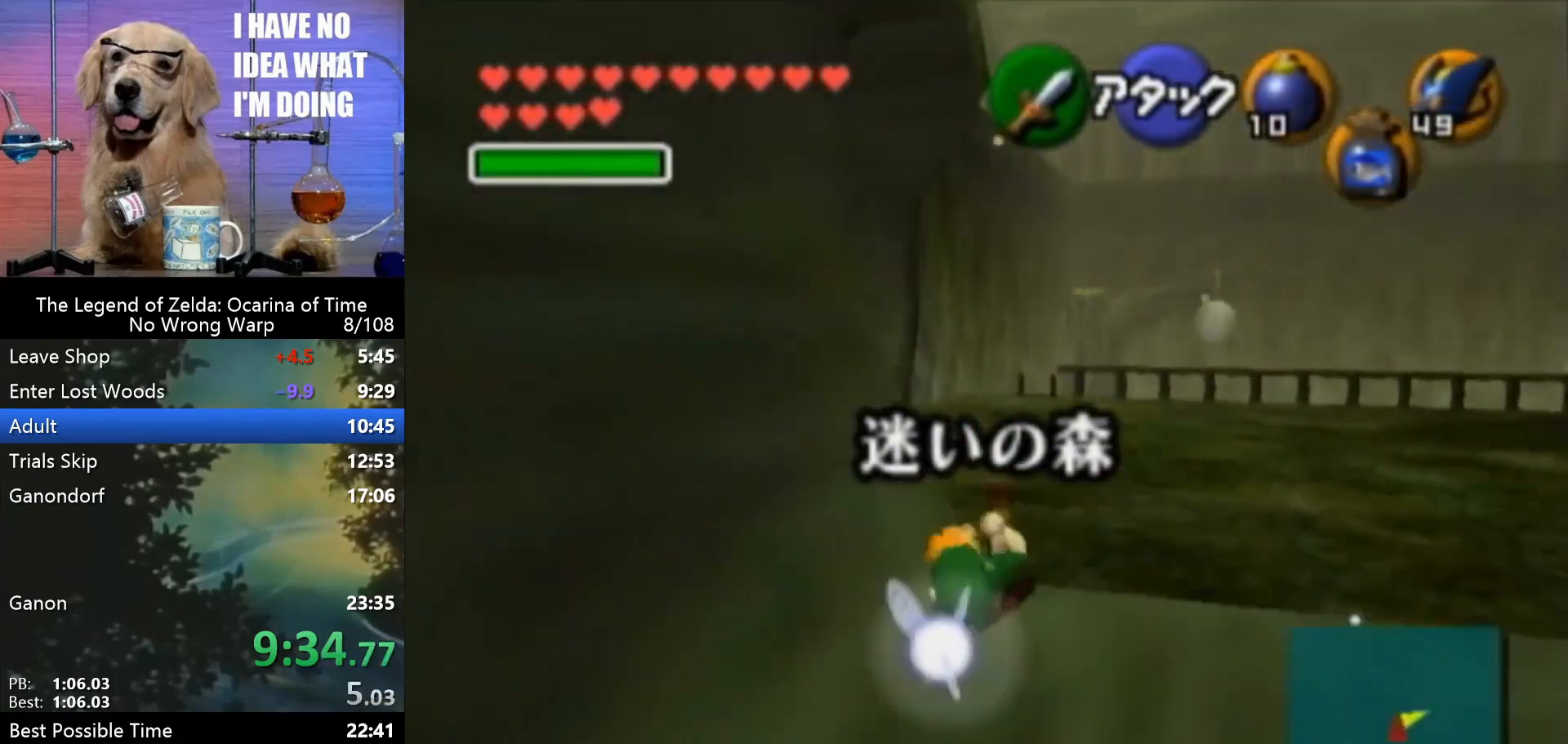
{"buttons": [], "left_stick": "up", "events": []}
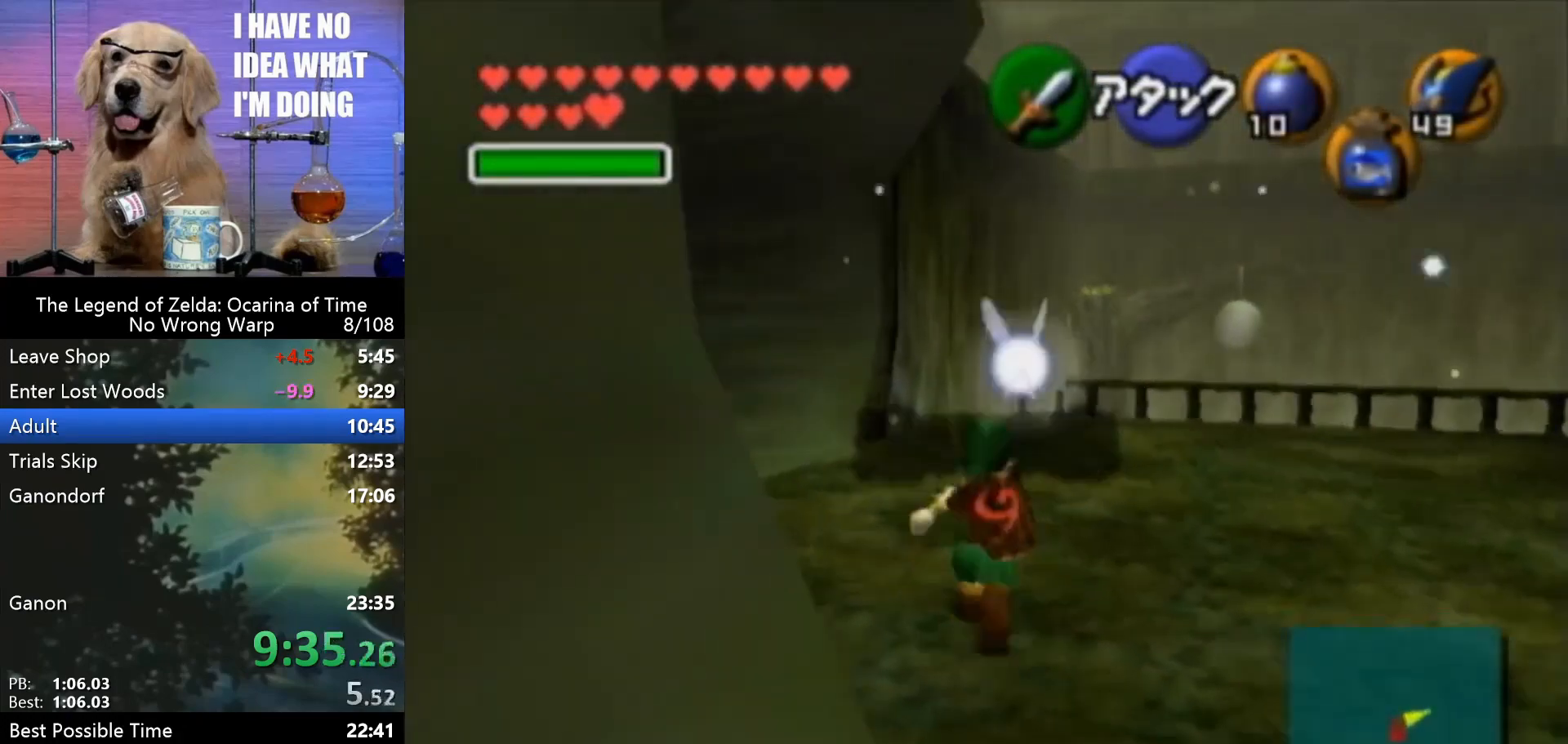
{"buttons": [], "left_stick": "up", "events": [[33, "left_stick", "up-left"], [333, "A", "down"], [333, "Z", "down"], [400, "A", "up"], [467, "Z", "up"], [467, "left_stick", "up"]]}
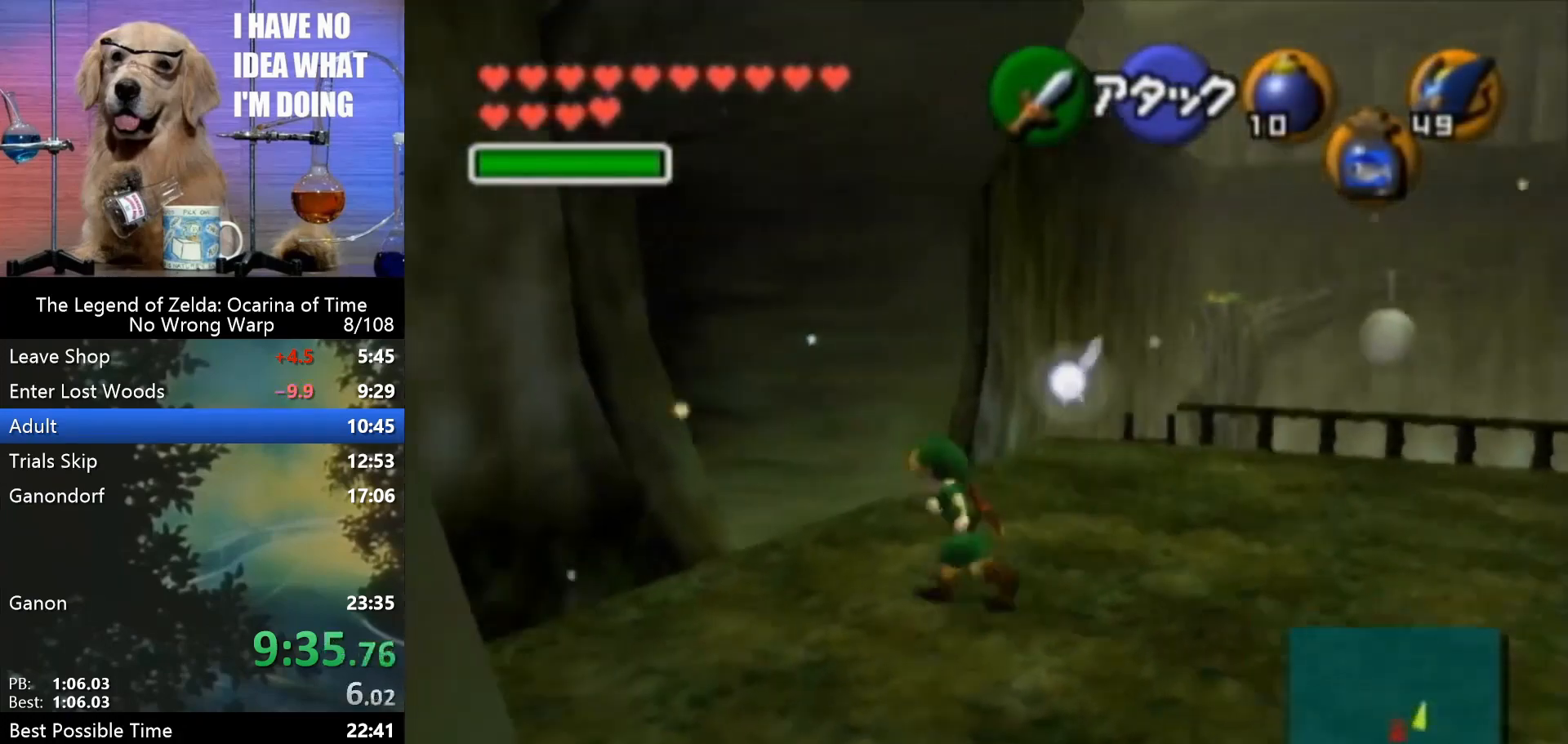
{"buttons": [], "left_stick": "up", "events": []}
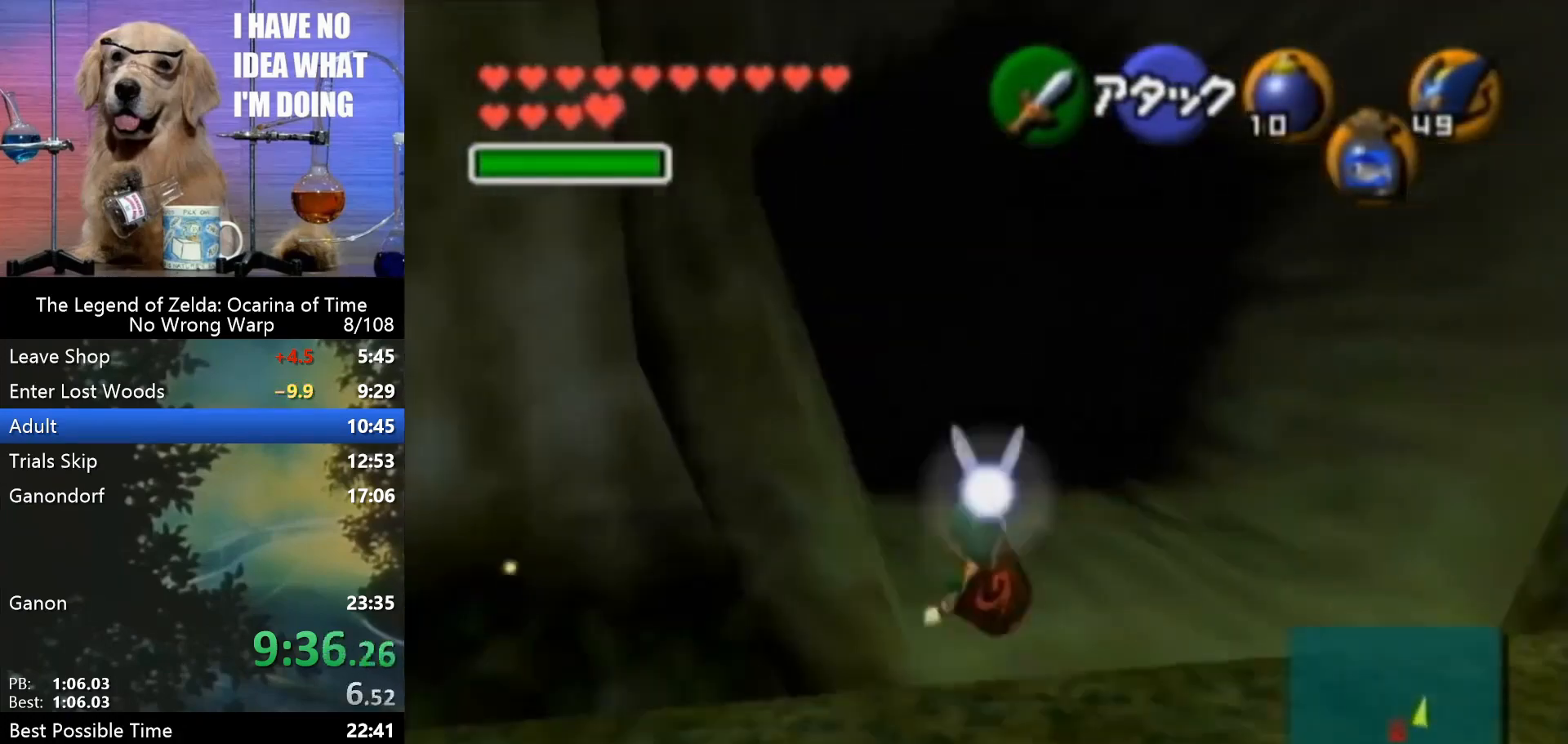
{"buttons": [], "left_stick": "up", "events": []}
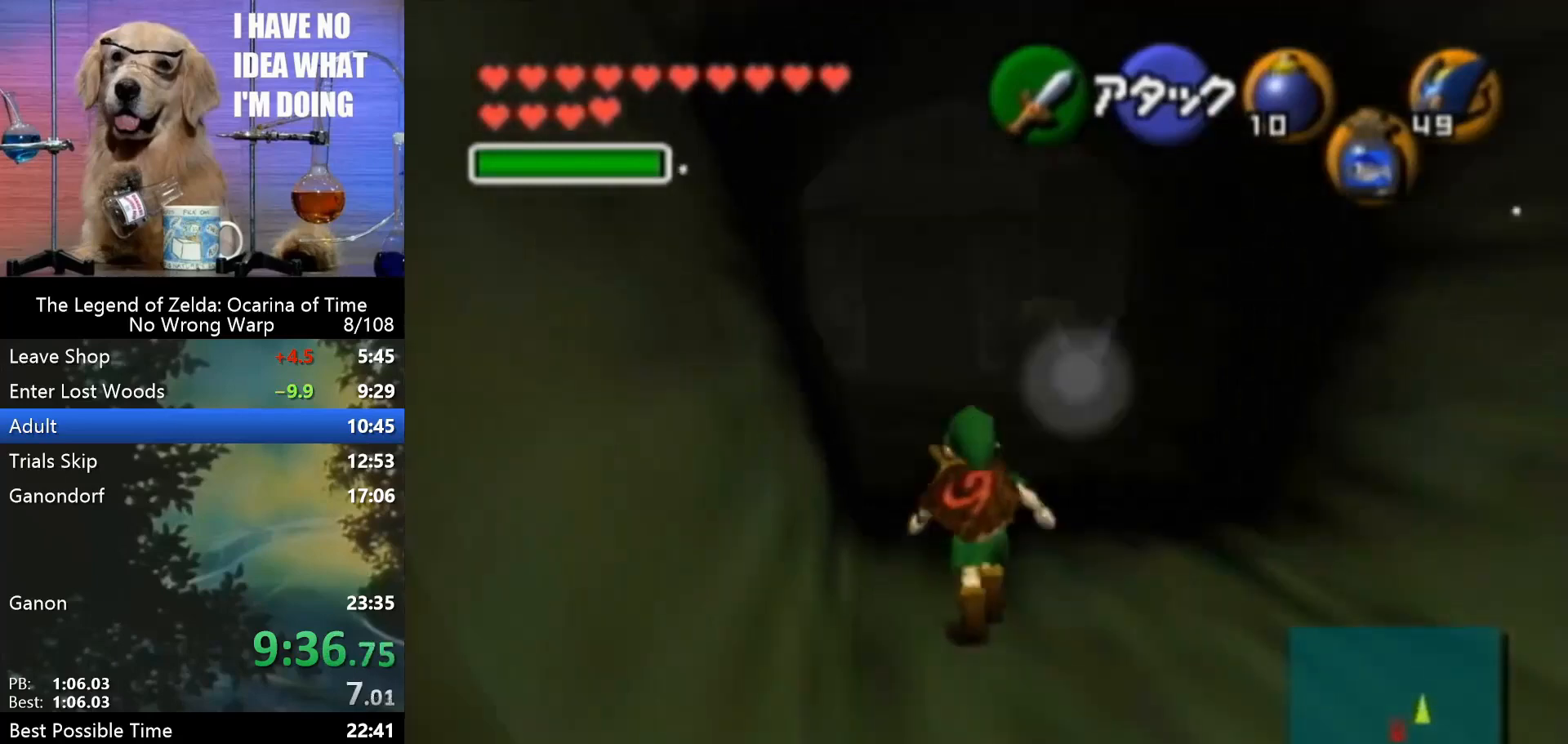
{"buttons": [], "left_stick": "center", "events": [[33, "C_DOWN", "down"], [67, "left_stick", "center"], [100, "C_DOWN", "up"]]}